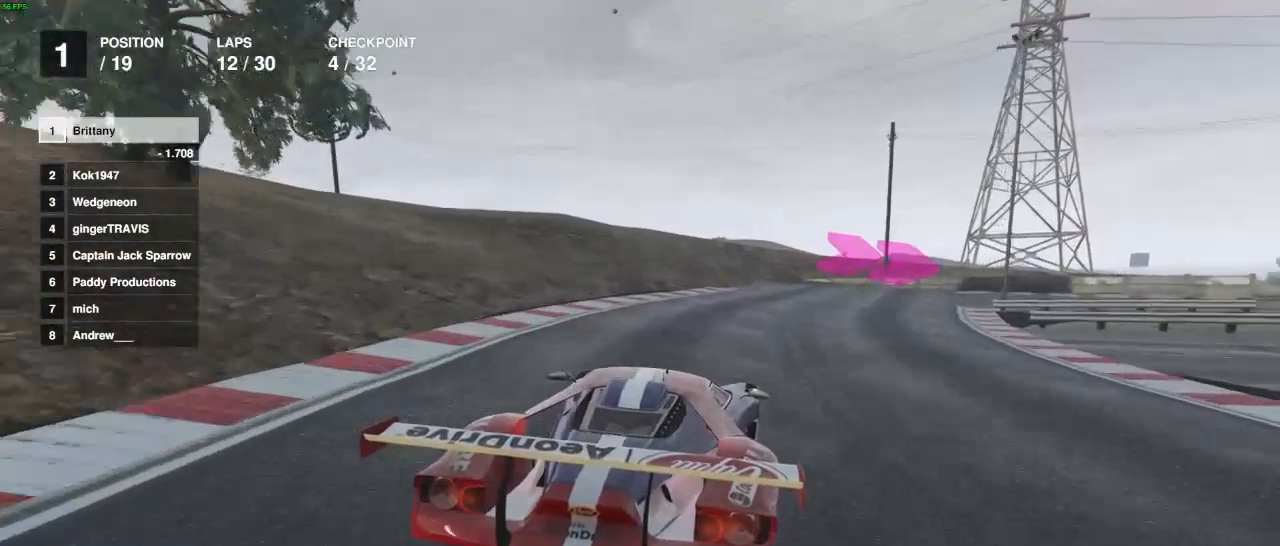
Gameplay with a controller (Xbox layout); each line is a JSON object with the inputs held at the frame after it. "events" lists button and stick changes between this image and that frame as [ms after this image, input, new state], when the widget could be followed in between.
{"buttons": ["L2"], "left_stick": "right", "right_stick": "center", "events": []}
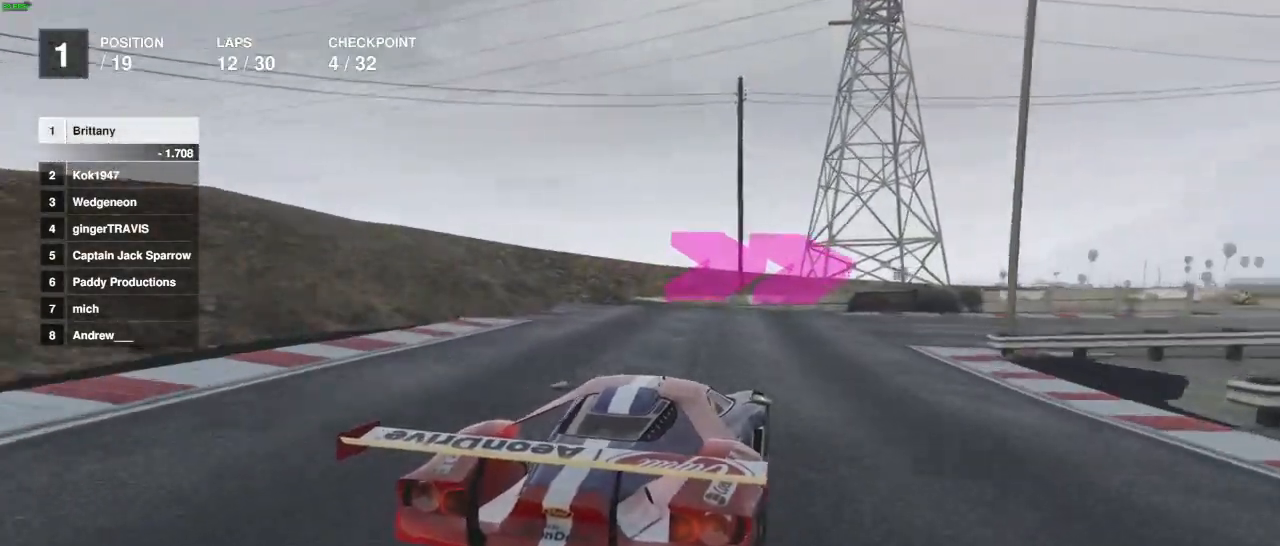
{"buttons": ["R2"], "left_stick": "right", "right_stick": "center", "events": [[183, "L2", "up"], [317, "R2", "down"]]}
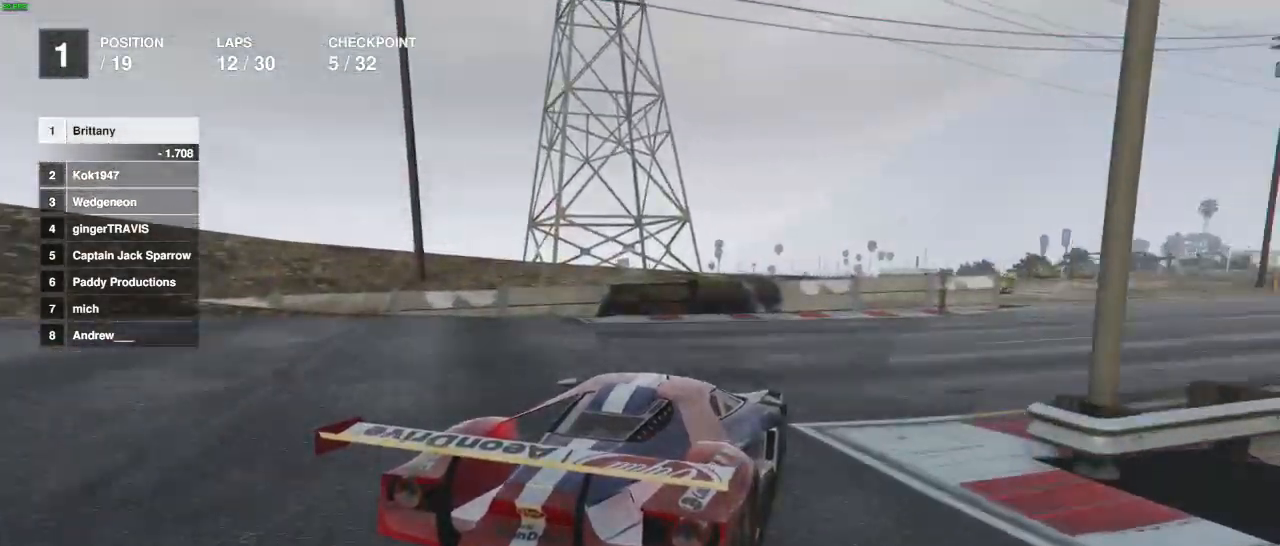
{"buttons": ["R2"], "left_stick": "center", "right_stick": "center", "events": [[233, "left_stick", "center"], [300, "left_stick", "right"], [500, "left_stick", "center"]]}
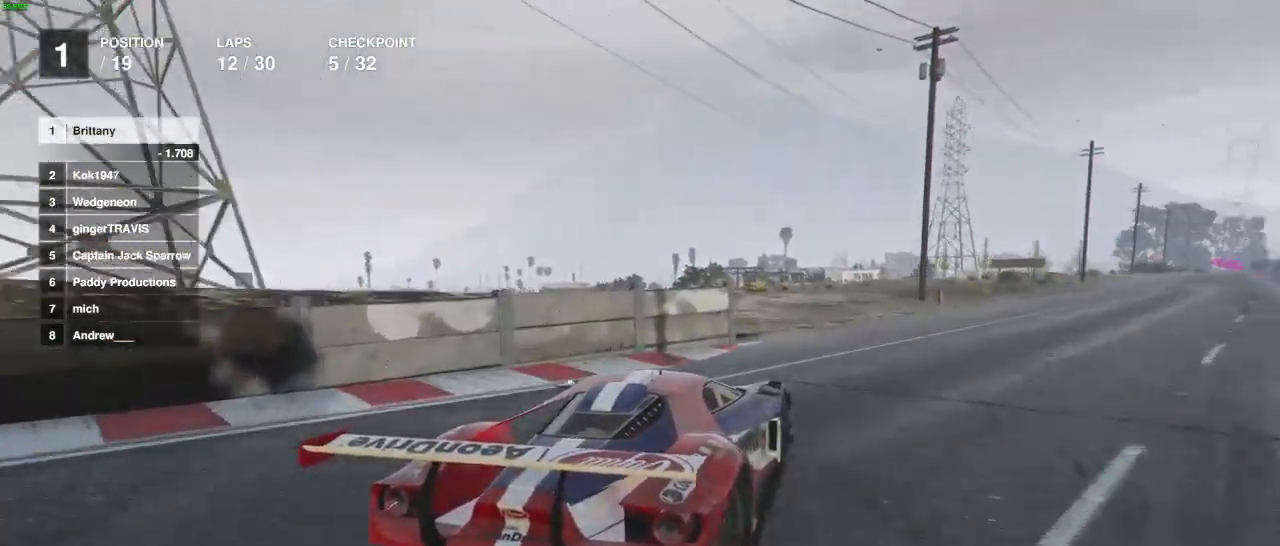
{"buttons": ["R2"], "left_stick": "right", "right_stick": "center", "events": [[67, "left_stick", "right"]]}
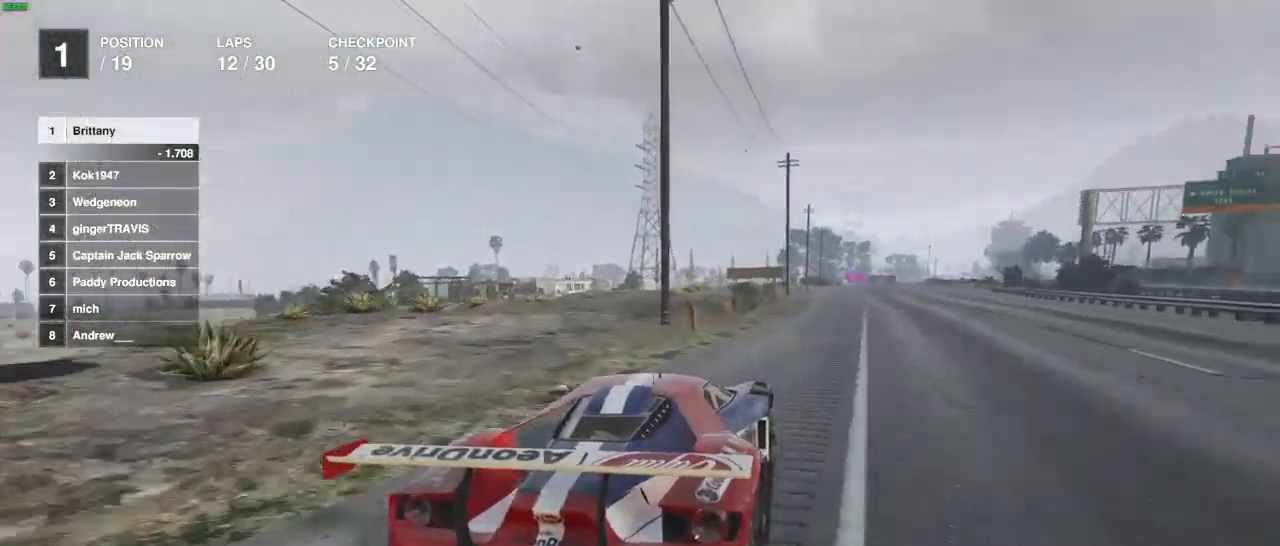
{"buttons": ["R2"], "left_stick": "center", "right_stick": "center", "events": [[50, "left_stick", "center"], [267, "left_stick", "left"], [367, "left_stick", "center"]]}
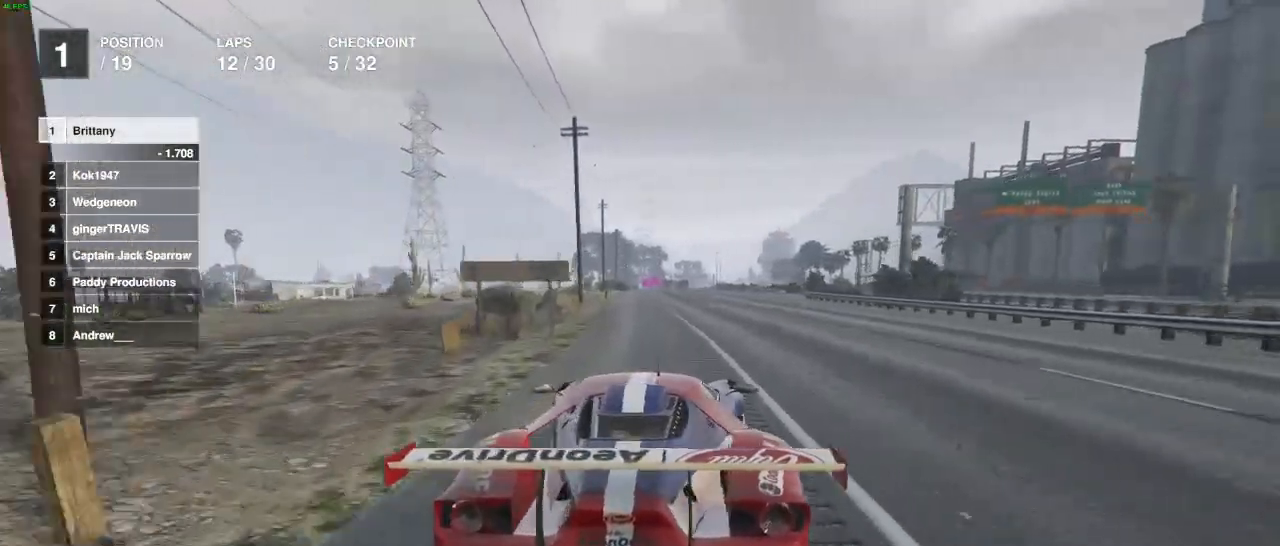
{"buttons": ["R2"], "left_stick": "center", "right_stick": "center", "events": [[333, "left_stick", "right"], [433, "left_stick", "center"]]}
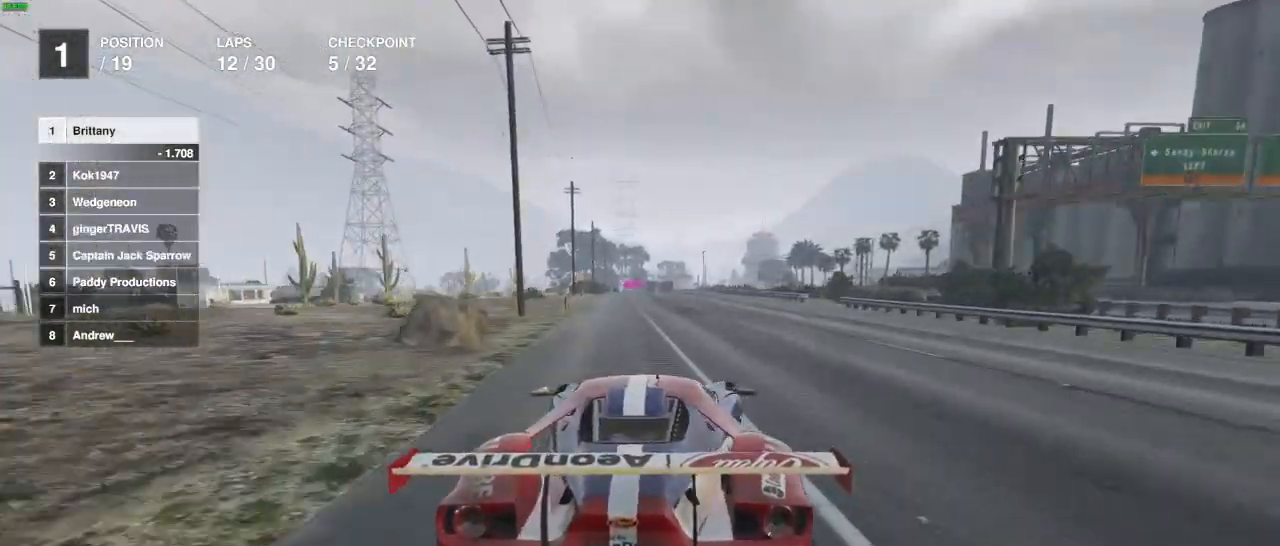
{"buttons": ["R2"], "left_stick": "center", "right_stick": "center", "events": []}
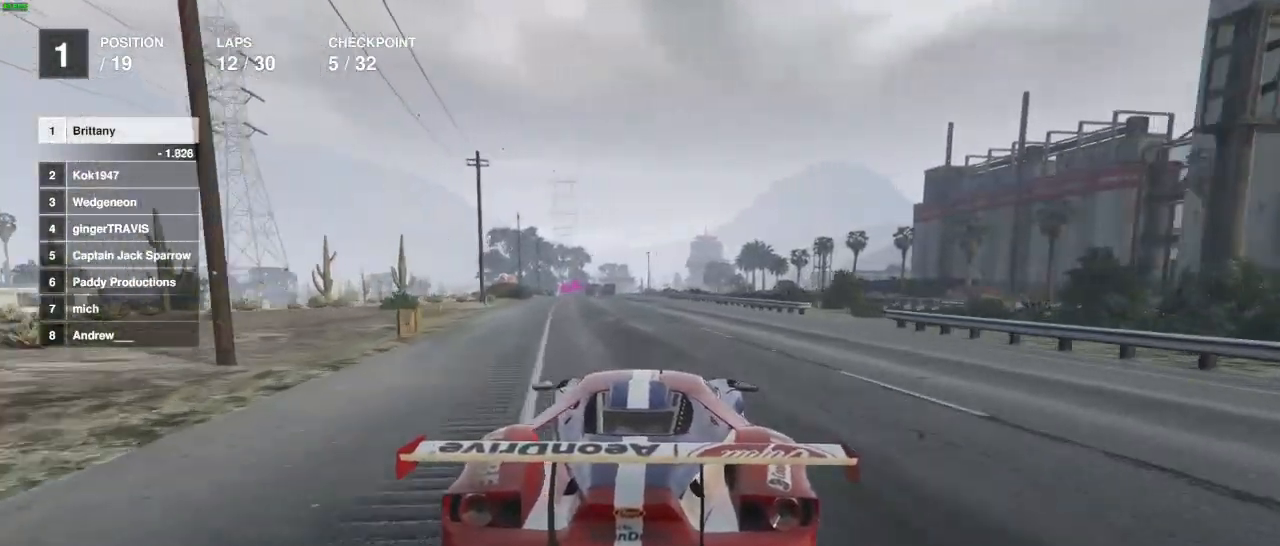
{"buttons": ["R2"], "left_stick": "center", "right_stick": "center", "events": []}
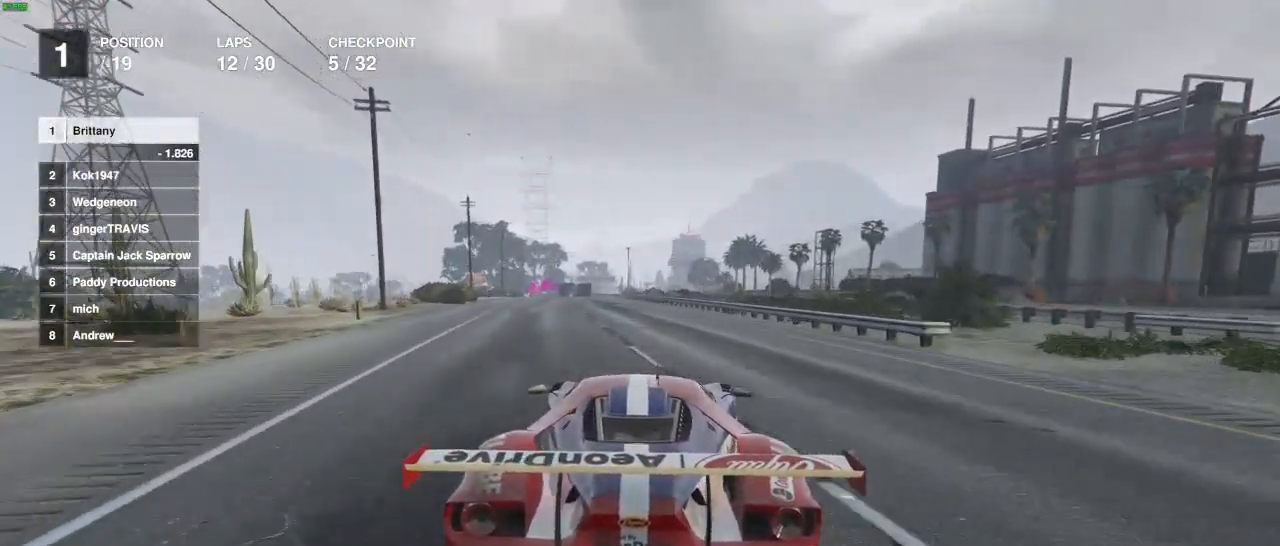
{"buttons": ["R2"], "left_stick": "center", "right_stick": "center", "events": [[217, "left_stick", "left"], [283, "left_stick", "center"]]}
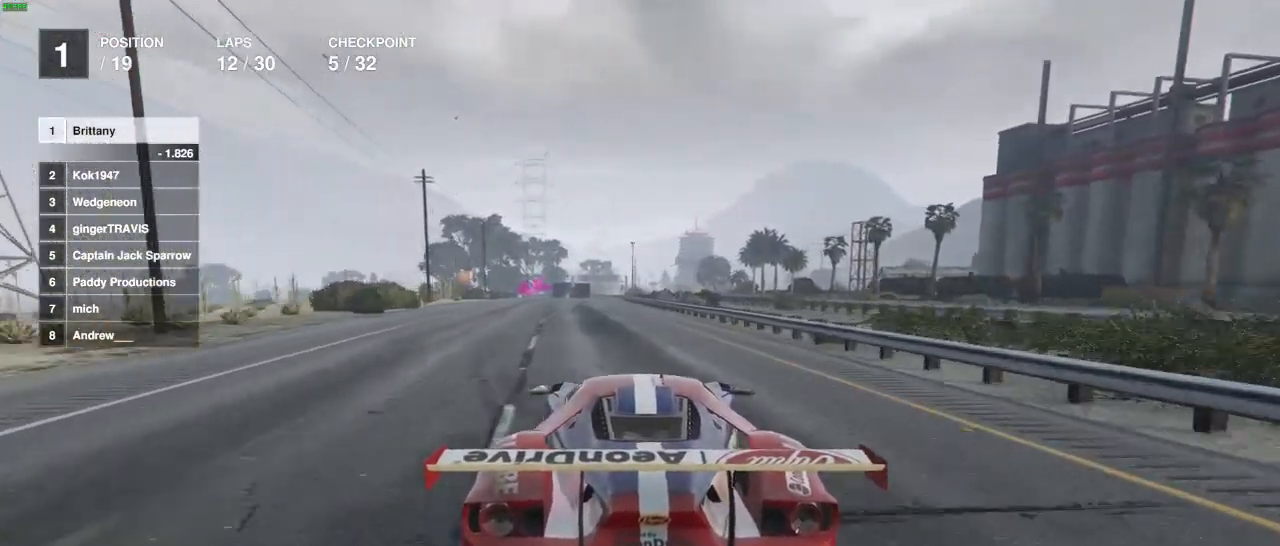
{"buttons": ["R2"], "left_stick": "center", "right_stick": "center", "events": [[183, "left_stick", "right"], [283, "left_stick", "center"], [367, "left_stick", "left"], [433, "left_stick", "center"]]}
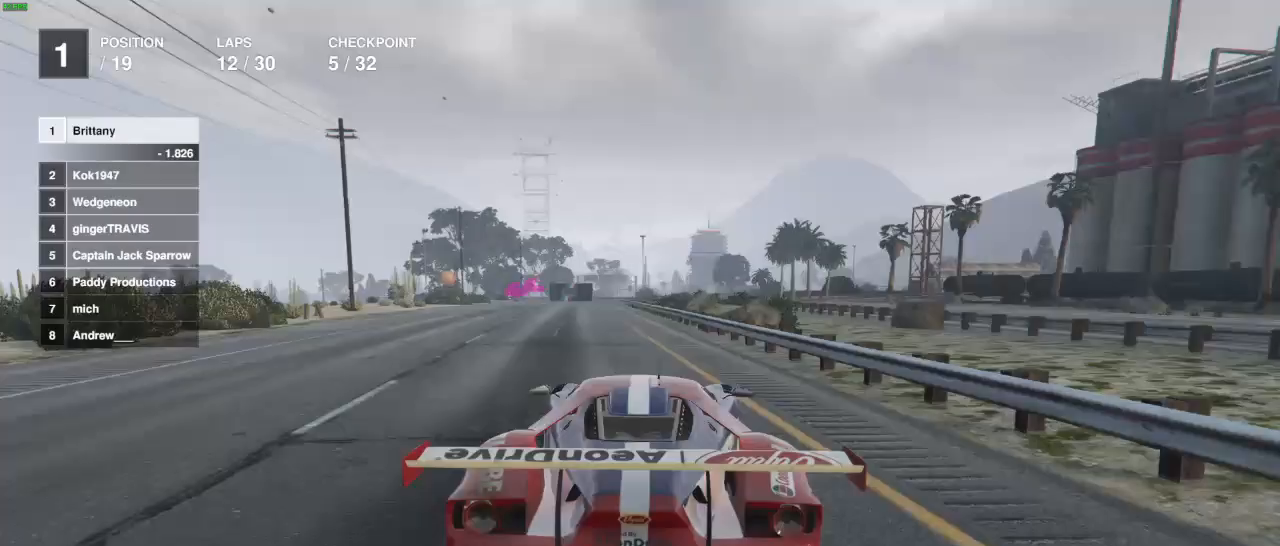
{"buttons": ["R2"], "left_stick": "center", "right_stick": "center", "events": [[233, "left_stick", "left"], [333, "left_stick", "center"]]}
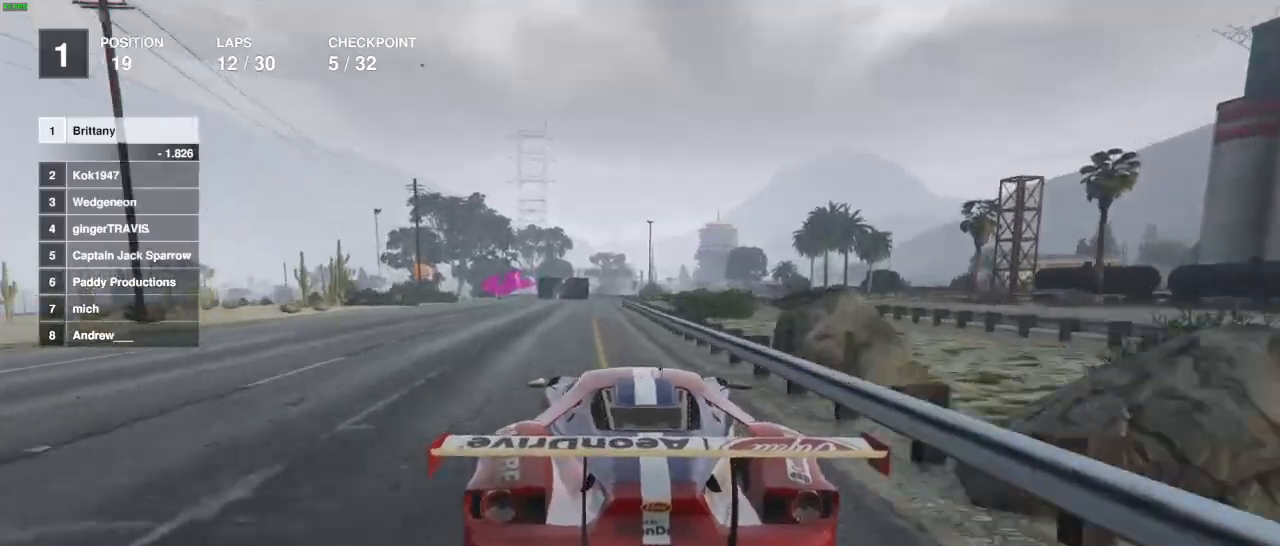
{"buttons": ["R2"], "left_stick": "center", "right_stick": "center", "events": [[67, "left_stick", "left"], [167, "left_stick", "center"]]}
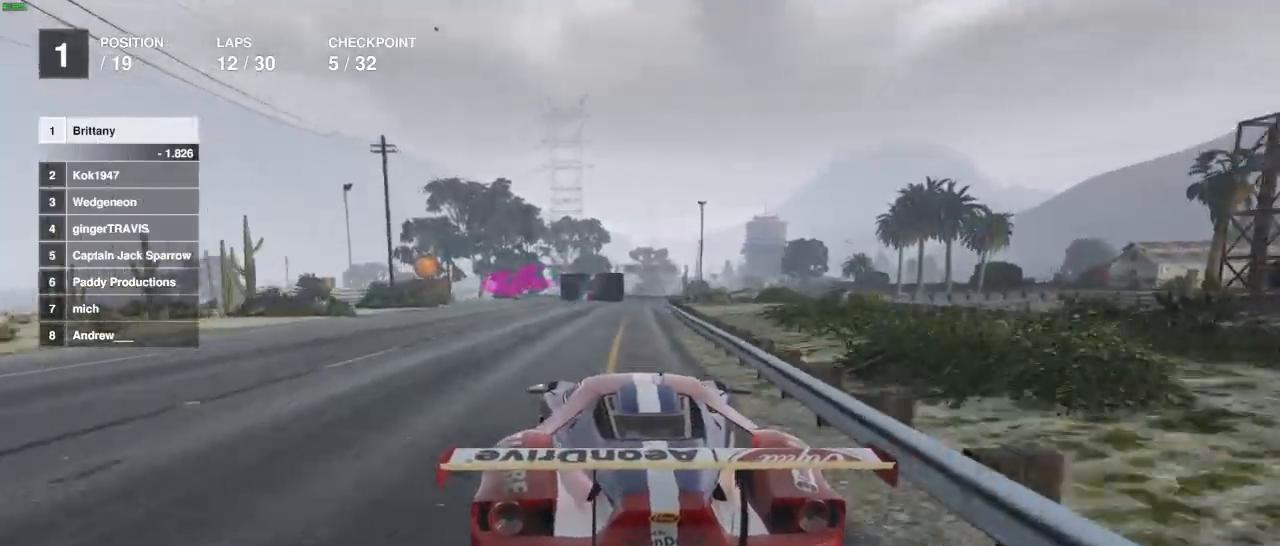
{"buttons": ["L2", "R2"], "left_stick": "left", "right_stick": "center", "events": [[267, "left_stick", "left"], [400, "L2", "down"]]}
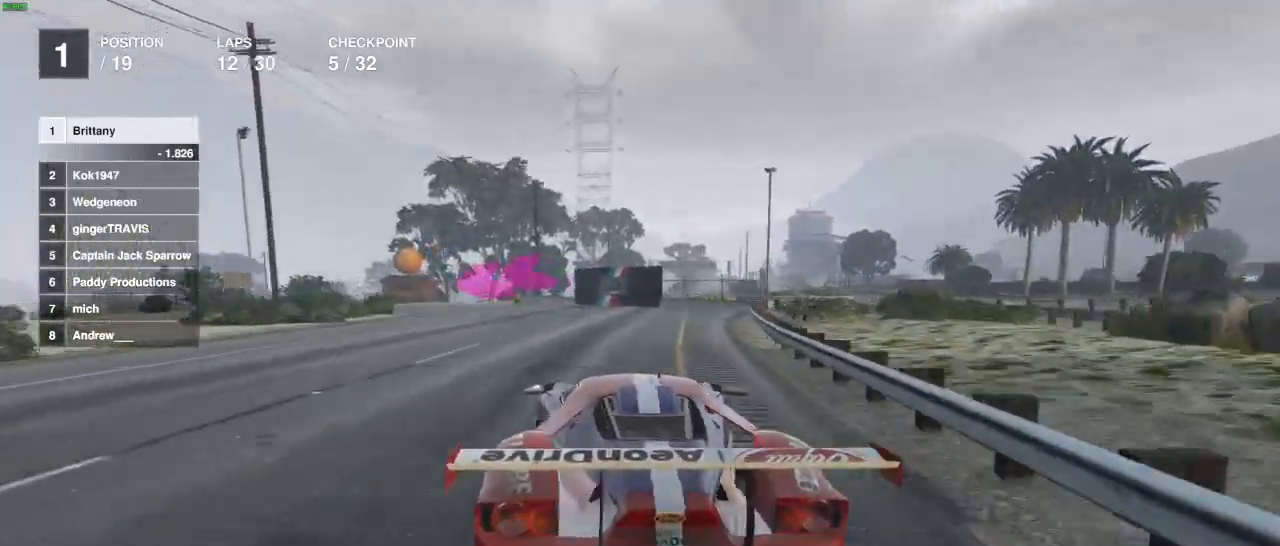
{"buttons": [], "left_stick": "left", "right_stick": "center", "events": [[83, "L2", "up"], [117, "R2", "up"], [167, "left_stick", "center"], [233, "left_stick", "left"], [400, "left_stick", "center"], [450, "left_stick", "left"]]}
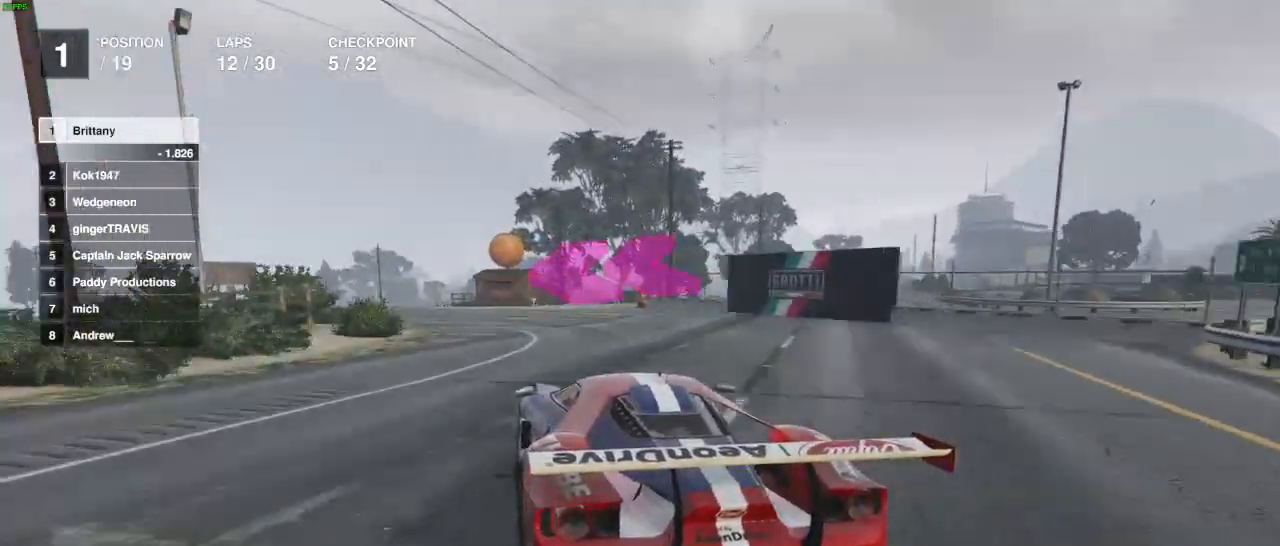
{"buttons": [], "left_stick": "left", "right_stick": "center", "events": []}
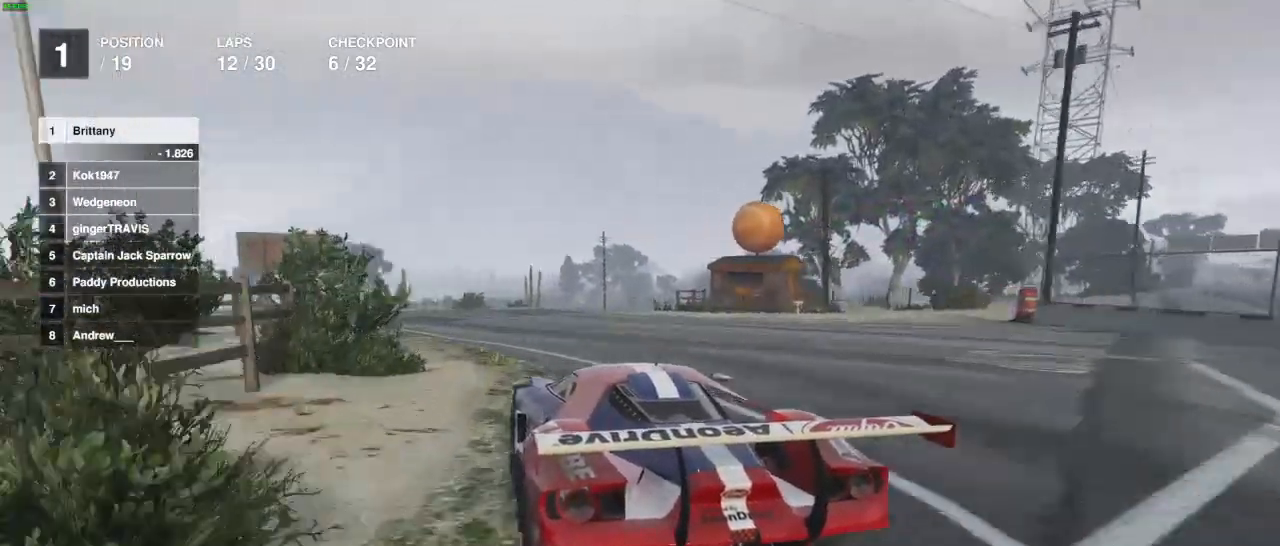
{"buttons": ["R2"], "left_stick": "center", "right_stick": "center", "events": [[183, "R2", "down"], [200, "left_stick", "center"], [333, "left_stick", "left"], [483, "left_stick", "center"]]}
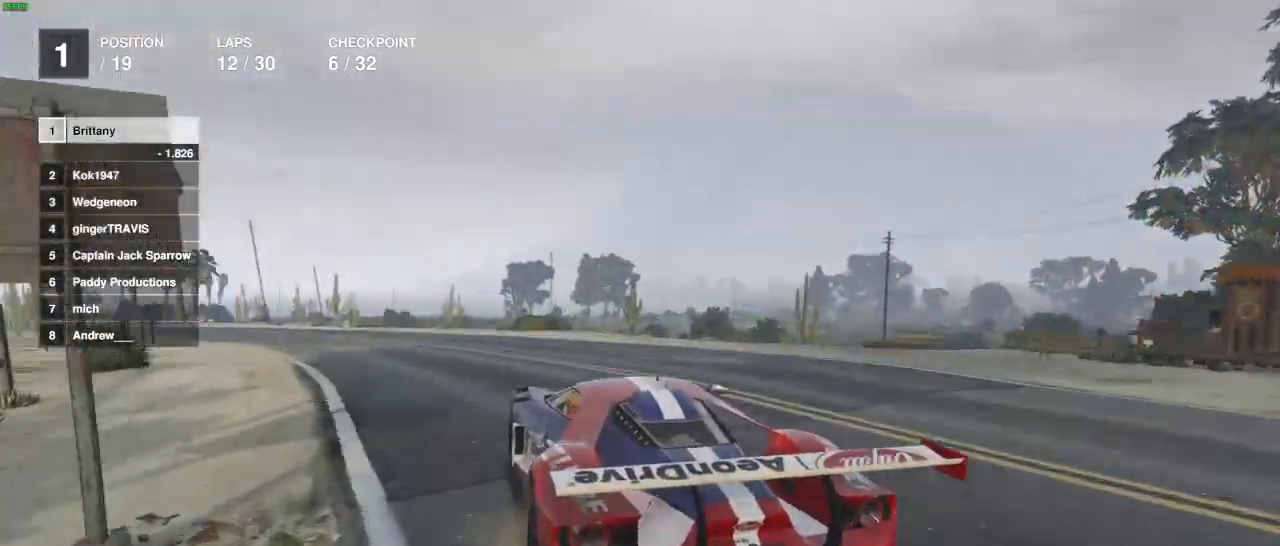
{"buttons": ["R2"], "left_stick": "center", "right_stick": "center", "events": [[50, "L2", "down"], [150, "L2", "up"], [317, "left_stick", "left"], [417, "left_stick", "center"]]}
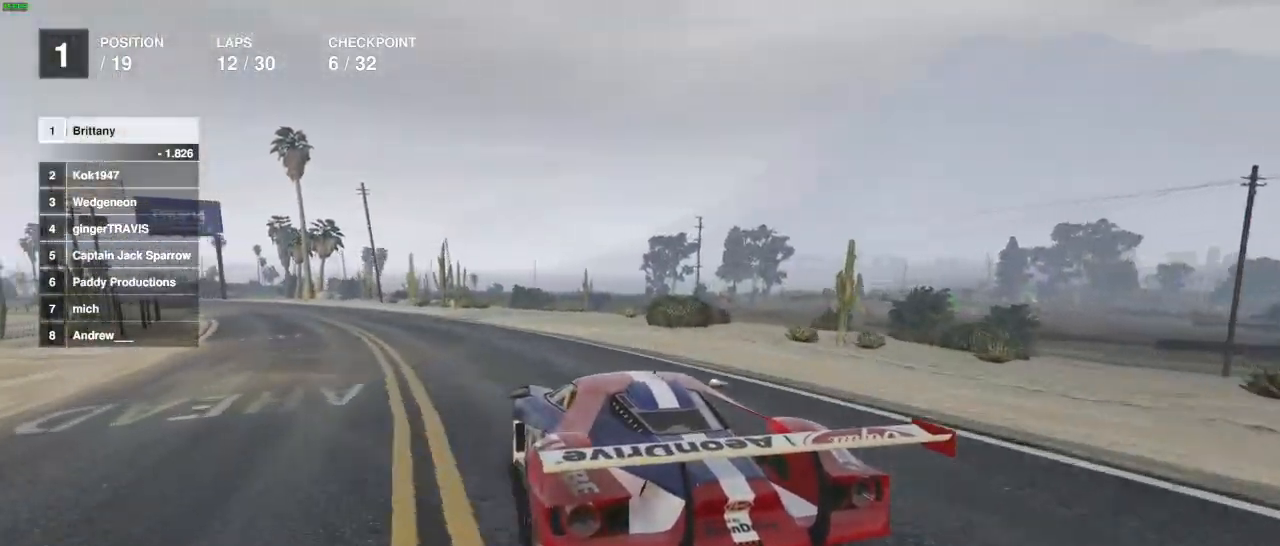
{"buttons": ["R2"], "left_stick": "center", "right_stick": "center", "events": [[33, "left_stick", "left"], [467, "left_stick", "center"]]}
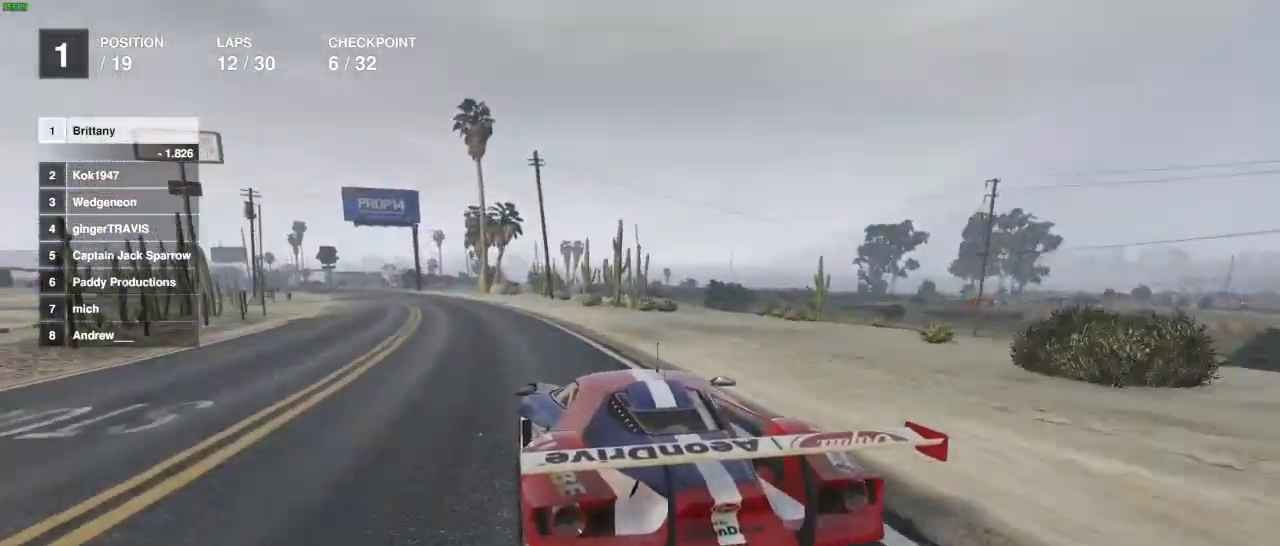
{"buttons": ["R2"], "left_stick": "center", "right_stick": "center", "events": [[267, "left_stick", "left"], [383, "left_stick", "center"]]}
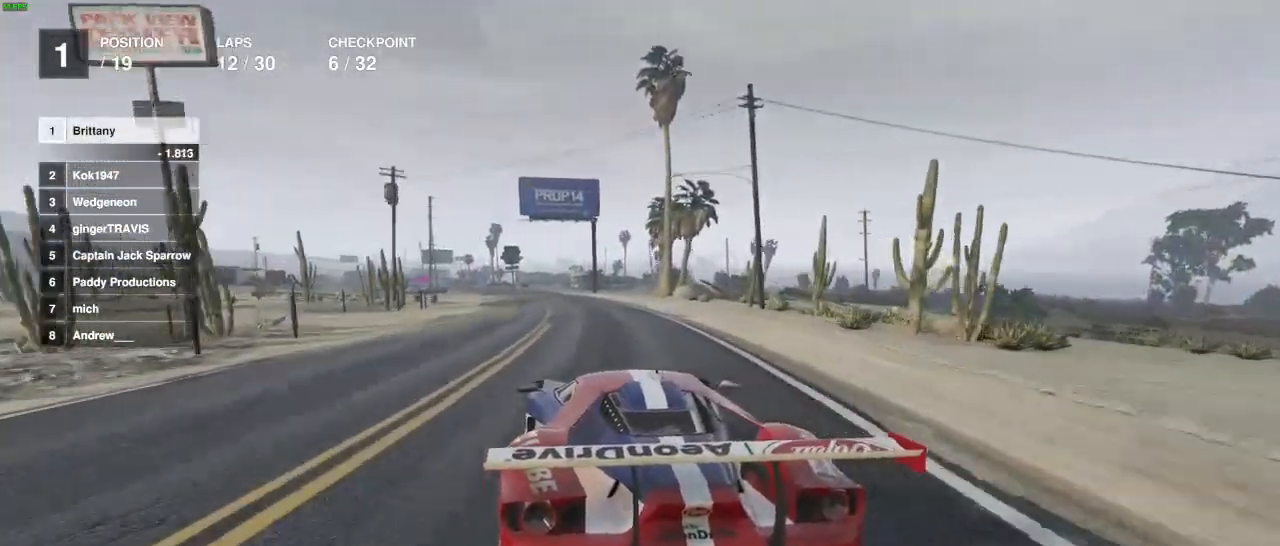
{"buttons": ["R2"], "left_stick": "center", "right_stick": "center", "events": []}
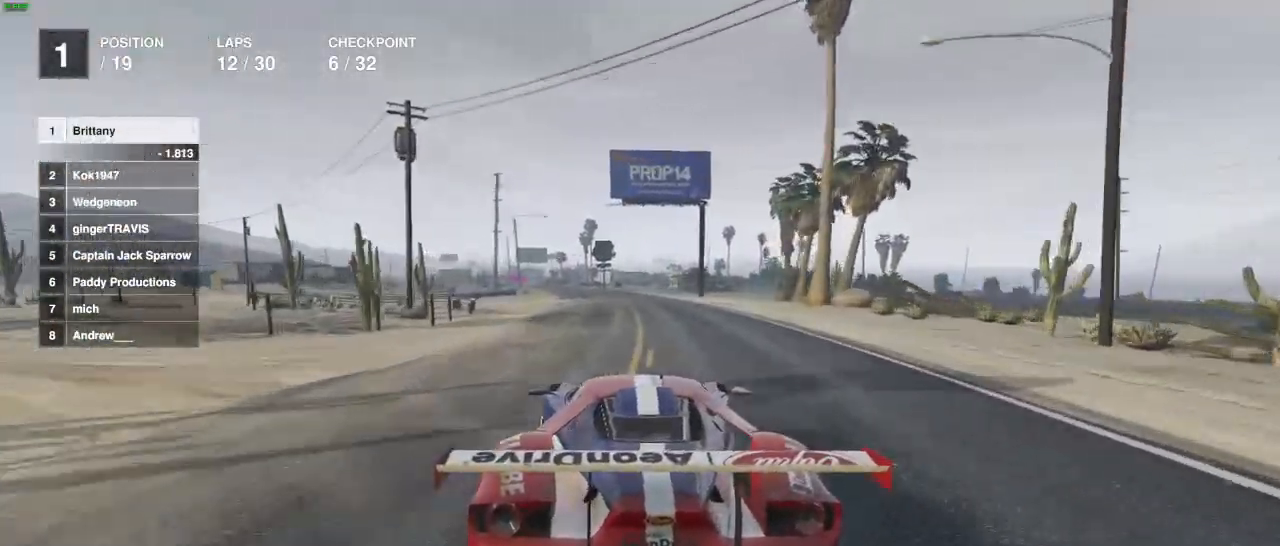
{"buttons": ["R2"], "left_stick": "center", "right_stick": "center", "events": [[217, "left_stick", "left"], [317, "left_stick", "center"]]}
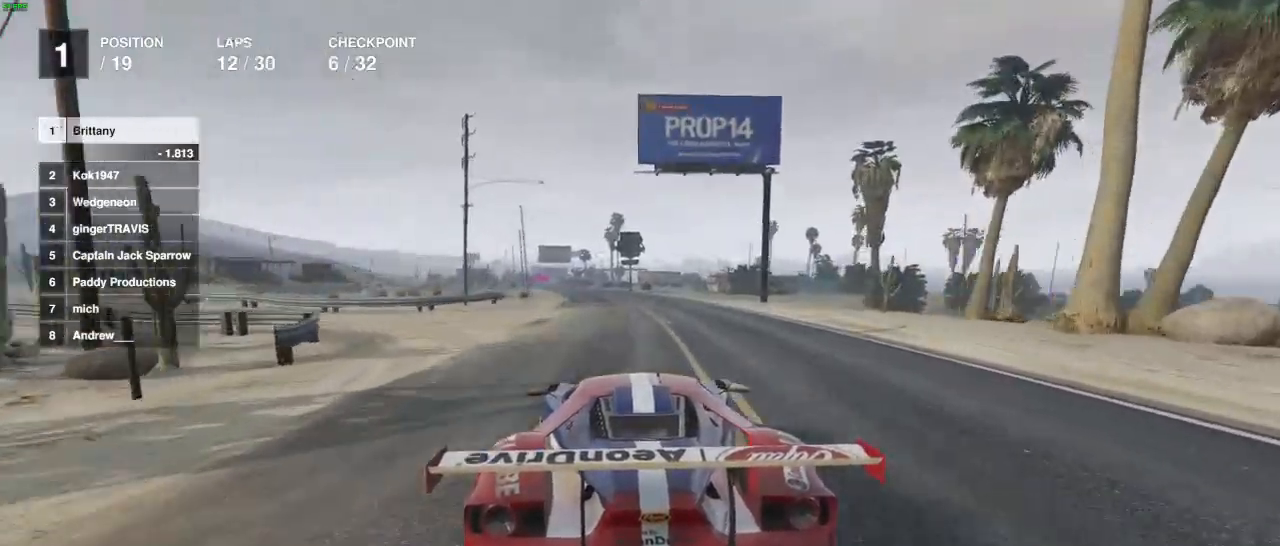
{"buttons": ["R2"], "left_stick": "center", "right_stick": "center", "events": [[167, "left_stick", "left"], [250, "left_stick", "center"]]}
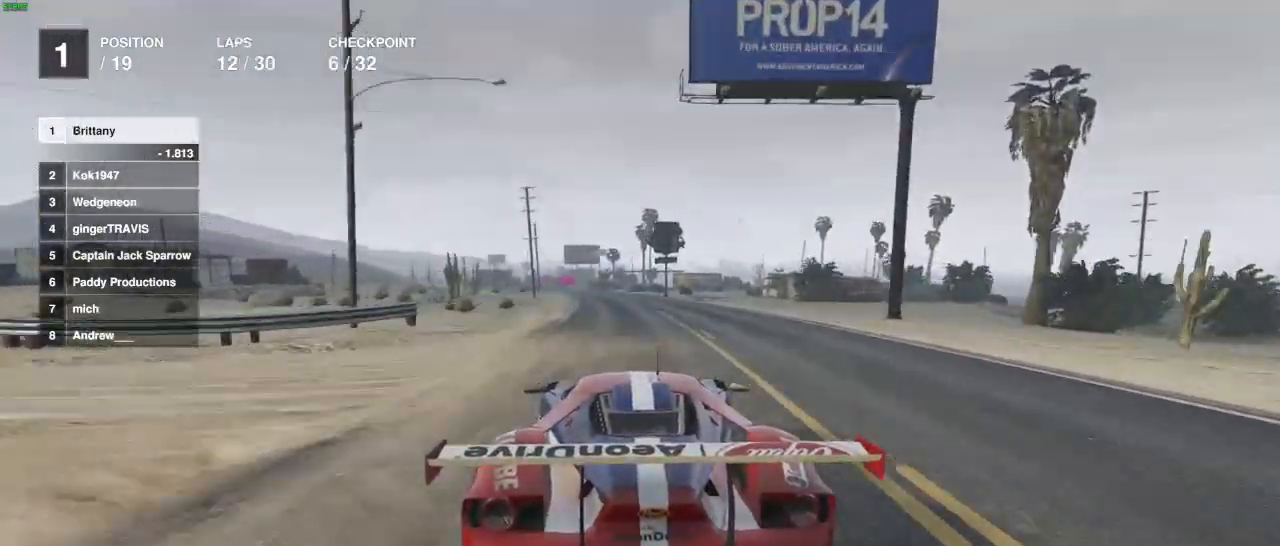
{"buttons": ["R2"], "left_stick": "center", "right_stick": "center", "events": []}
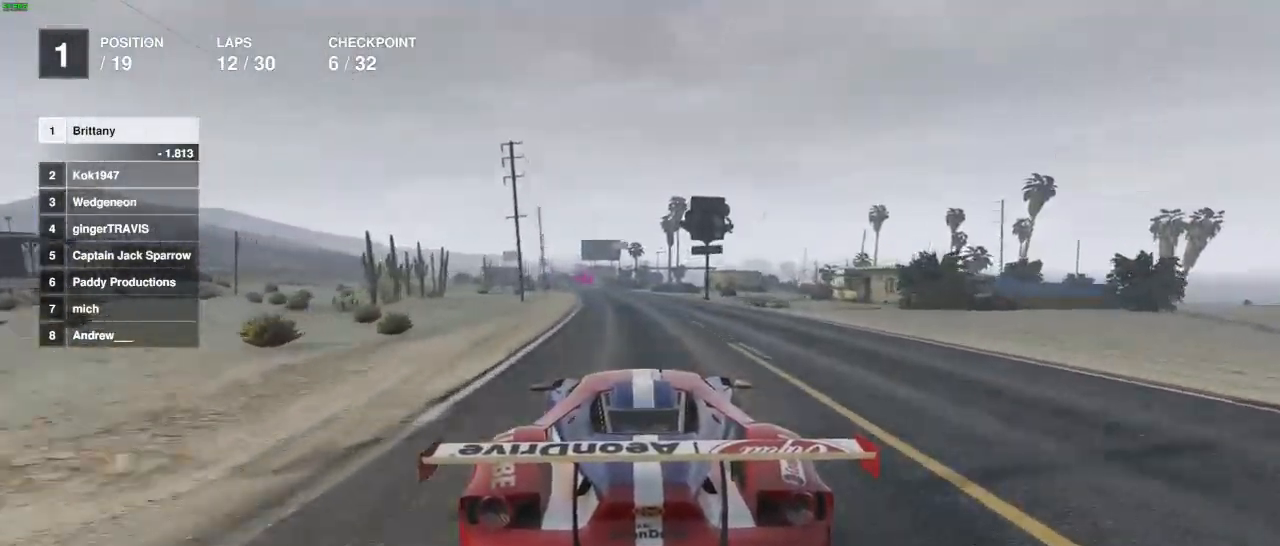
{"buttons": ["R2"], "left_stick": "left", "right_stick": "center", "events": [[283, "left_stick", "left"], [350, "left_stick", "center"], [483, "left_stick", "left"]]}
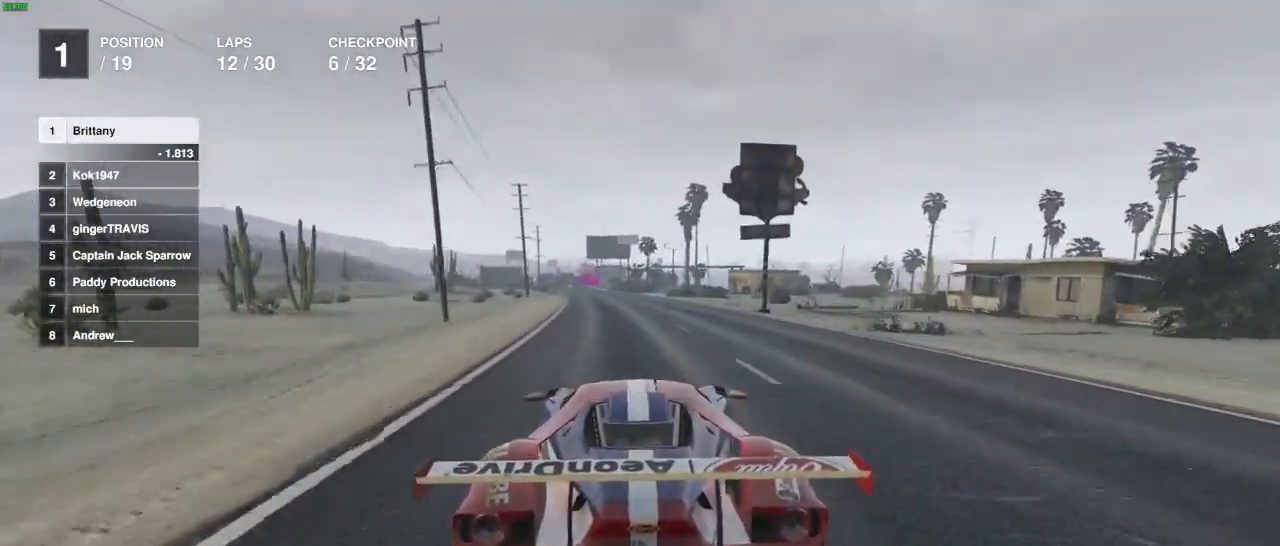
{"buttons": ["R2"], "left_stick": "center", "right_stick": "center", "events": [[50, "left_stick", "center"]]}
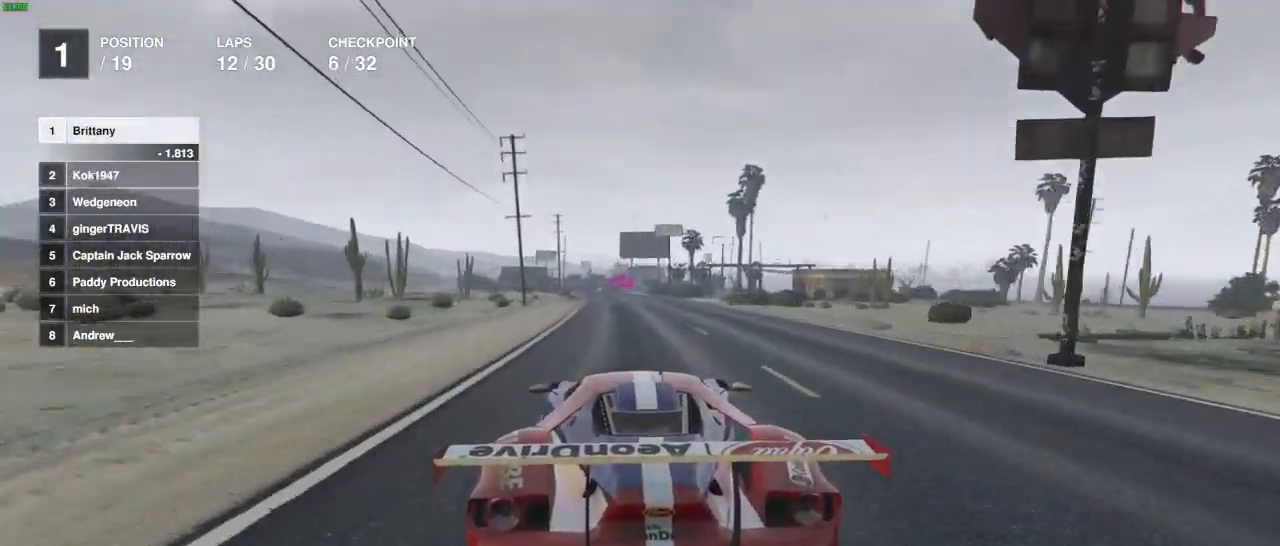
{"buttons": ["R2"], "left_stick": "center", "right_stick": "center", "events": [[133, "left_stick", "left"], [233, "left_stick", "center"]]}
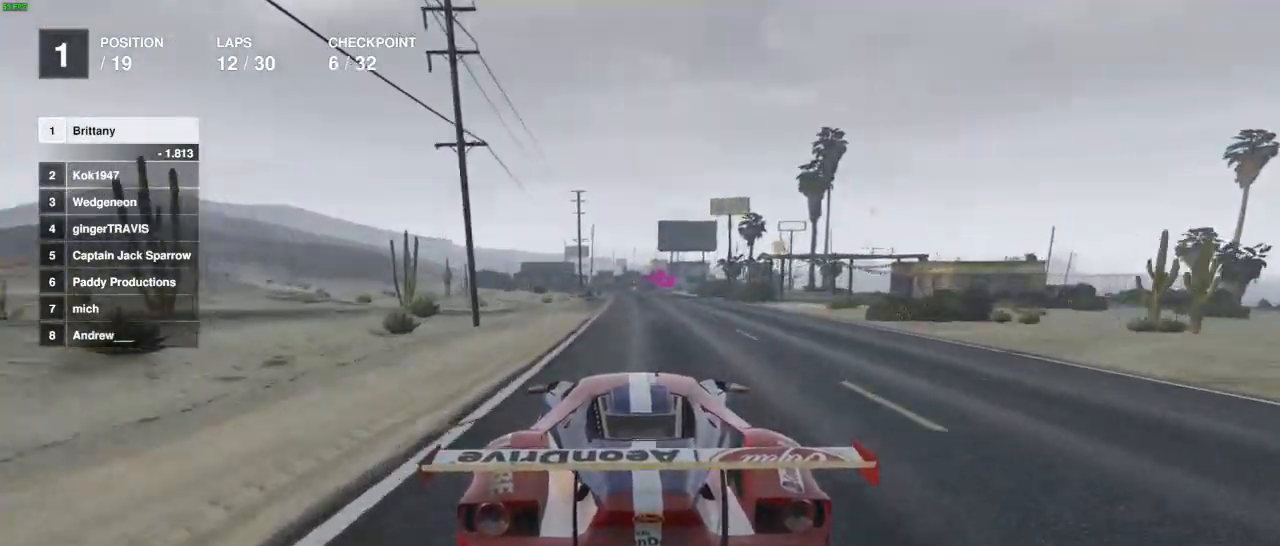
{"buttons": ["R2"], "left_stick": "center", "right_stick": "center", "events": []}
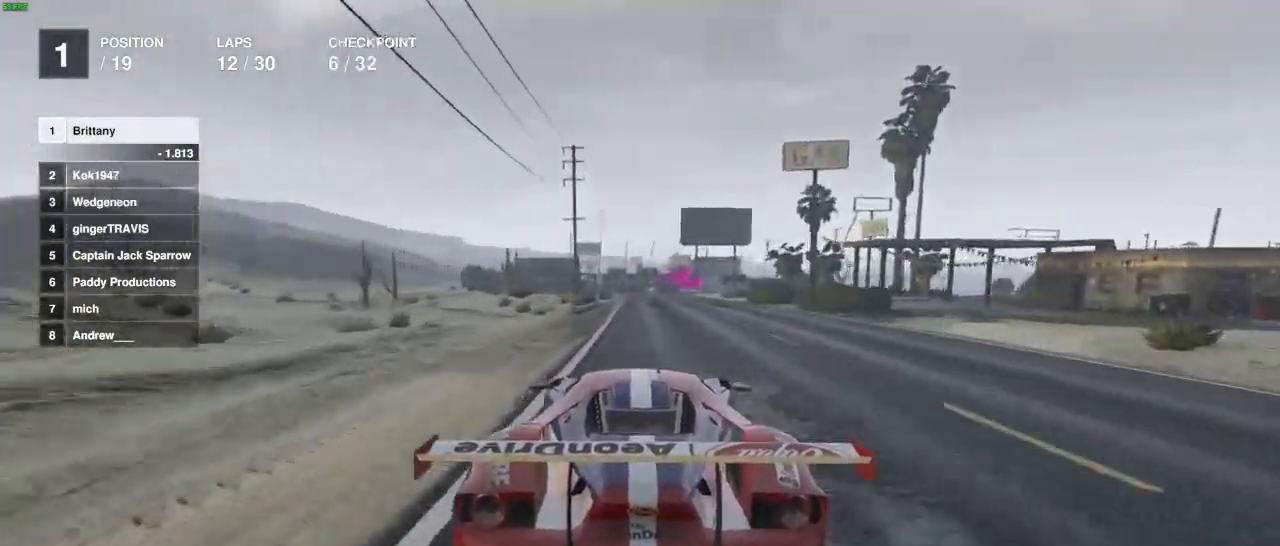
{"buttons": ["R2"], "left_stick": "center", "right_stick": "center", "events": []}
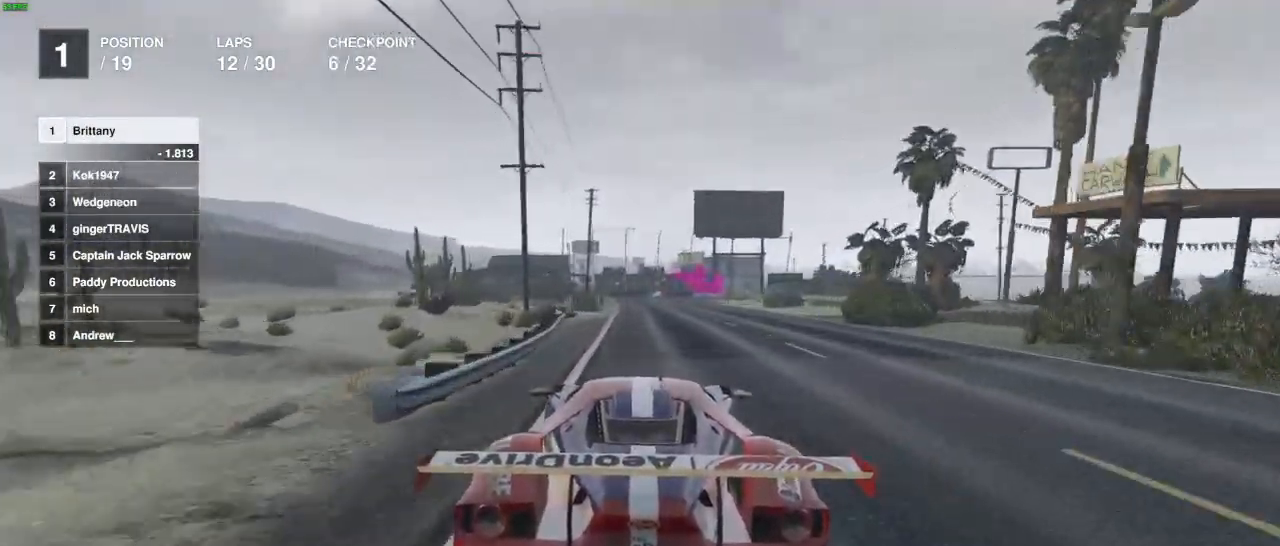
{"buttons": ["R2"], "left_stick": "center", "right_stick": "center", "events": []}
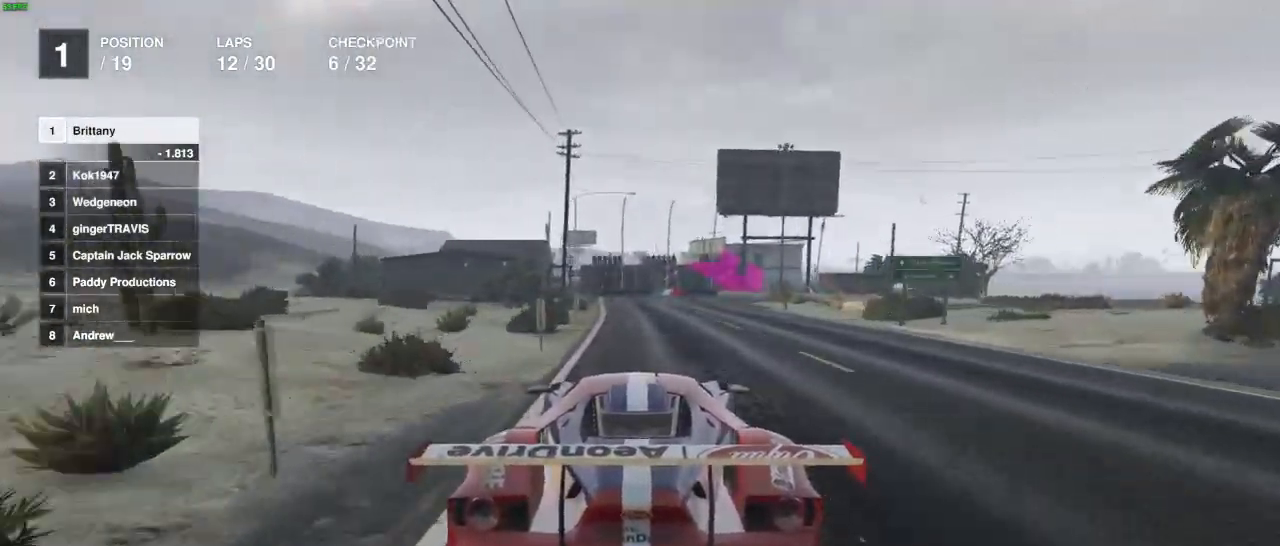
{"buttons": ["L2"], "left_stick": "right", "right_stick": "center", "events": [[33, "L2", "down"], [133, "R2", "up"], [150, "left_stick", "right"], [233, "left_stick", "center"], [250, "L2", "up"], [317, "L2", "down"], [317, "left_stick", "right"]]}